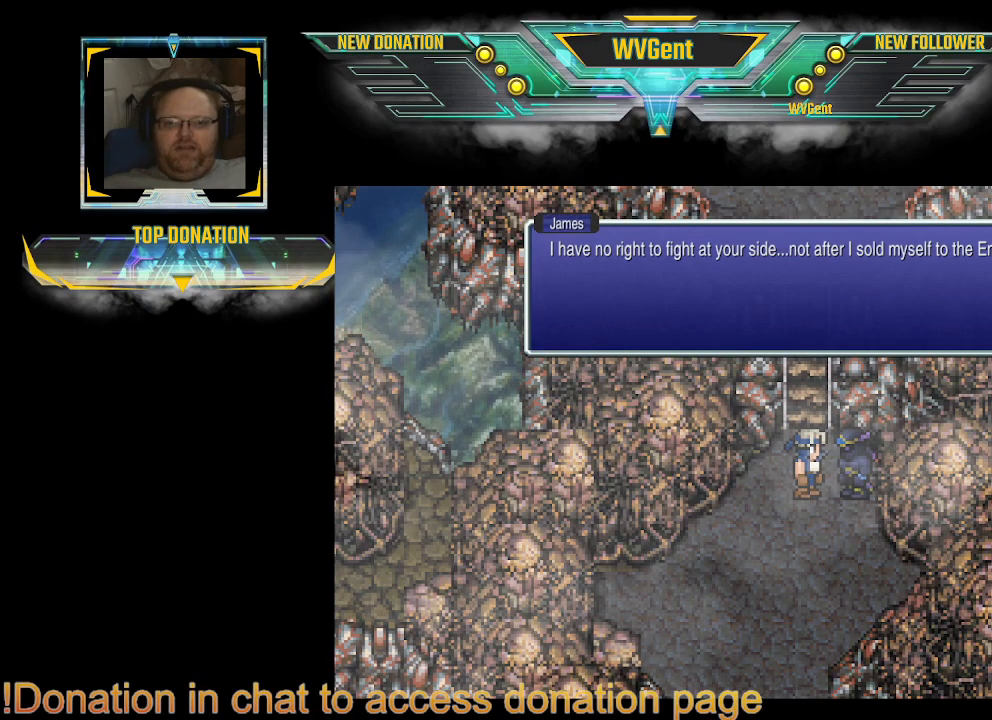
Gameplay with a controller (PlayStation layout); each line is a JSON object with the inputs held at the frame after it. "events" lists button and stick changes between this image and that frame as [ms after this image, input, new state], when the widget could be followed in between. Not read: L3 R3.
{"buttons": ["CROSS"], "left_stick": "center", "right_stick": "center", "events": [[433, "CROSS", "down"]]}
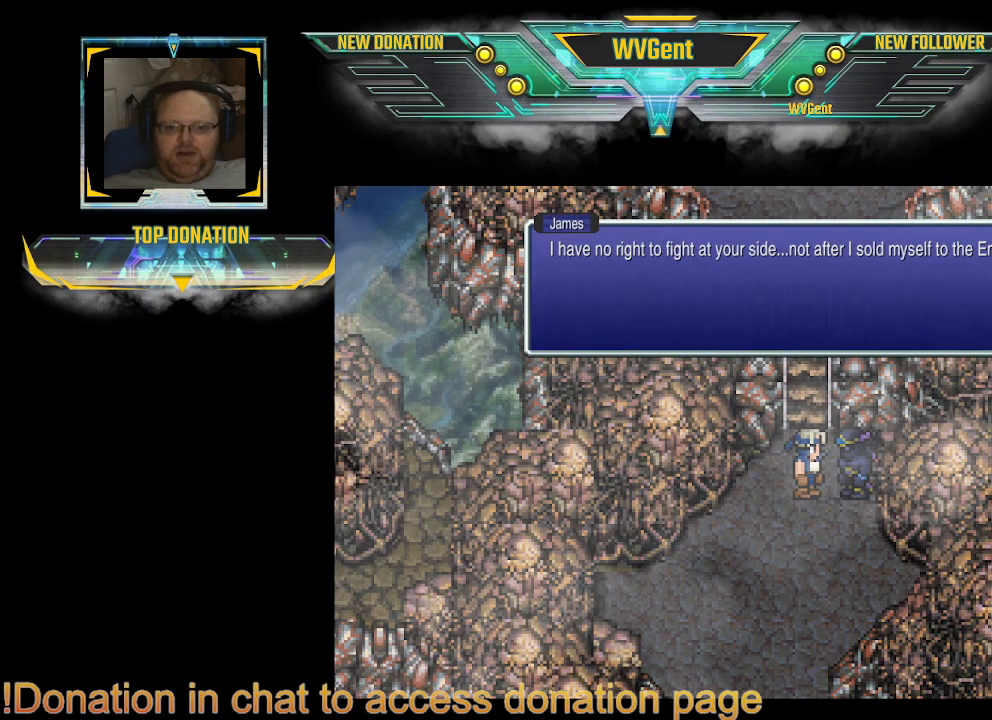
{"buttons": [], "left_stick": "center", "right_stick": "center", "events": [[67, "CROSS", "up"]]}
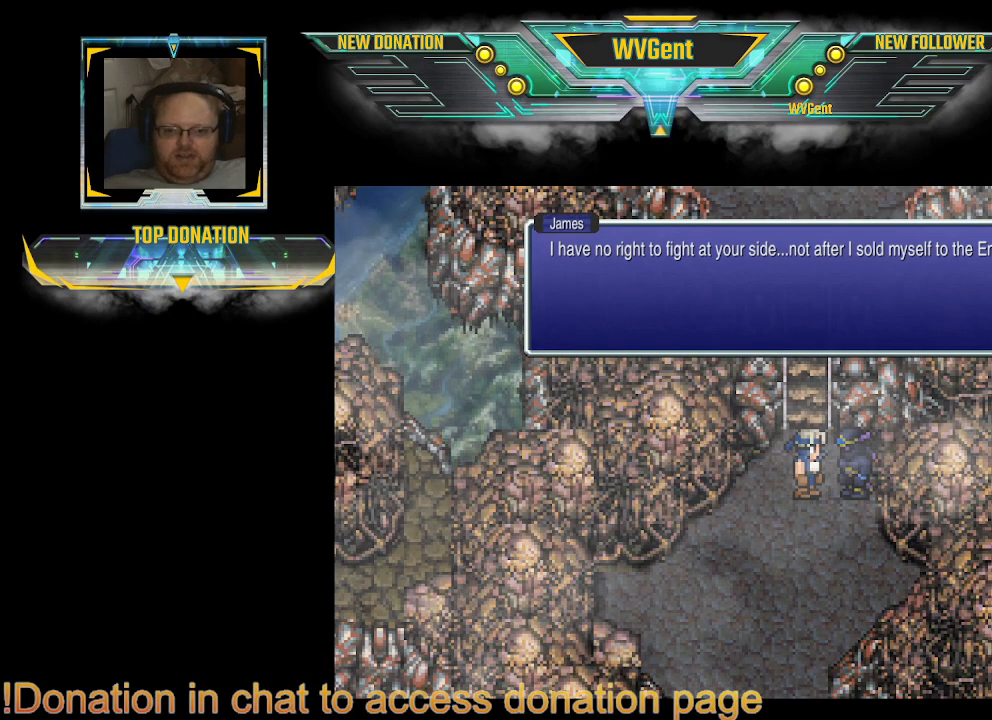
{"buttons": [], "left_stick": "center", "right_stick": "center", "events": []}
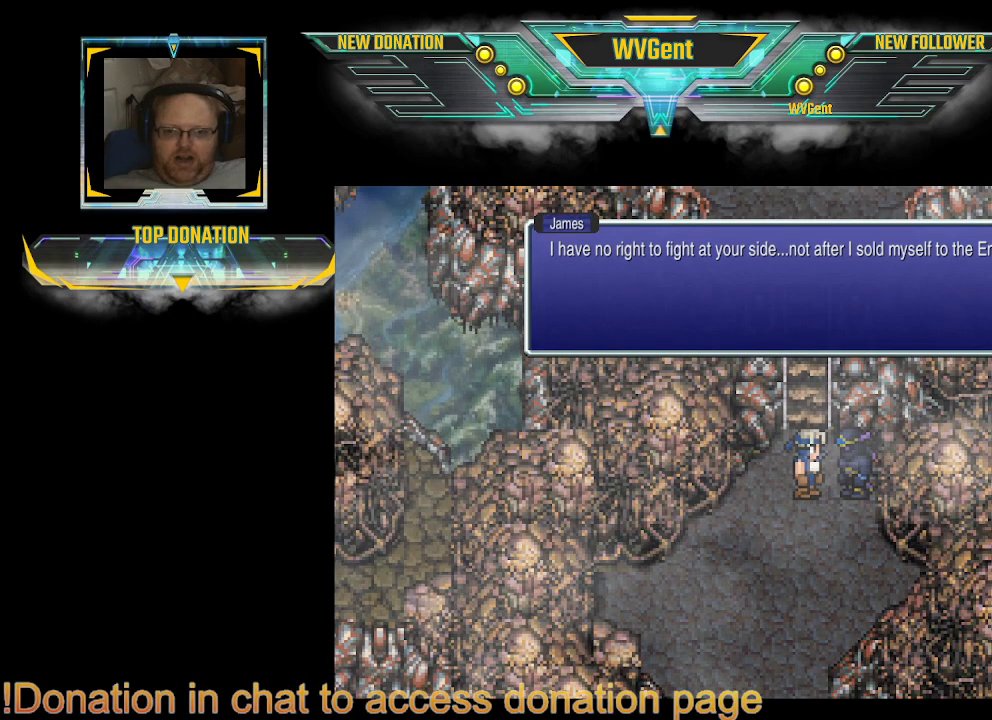
{"buttons": ["CROSS"], "left_stick": "center", "right_stick": "center", "events": [[367, "CROSS", "down"]]}
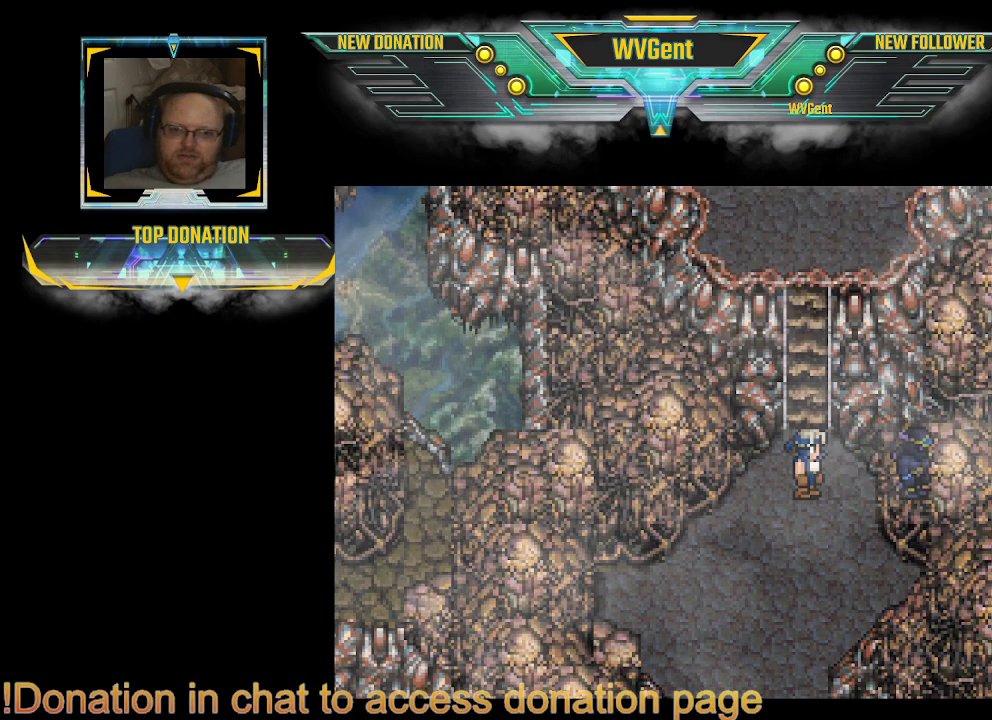
{"buttons": [], "left_stick": "center", "right_stick": "center", "events": [[100, "CROSS", "up"]]}
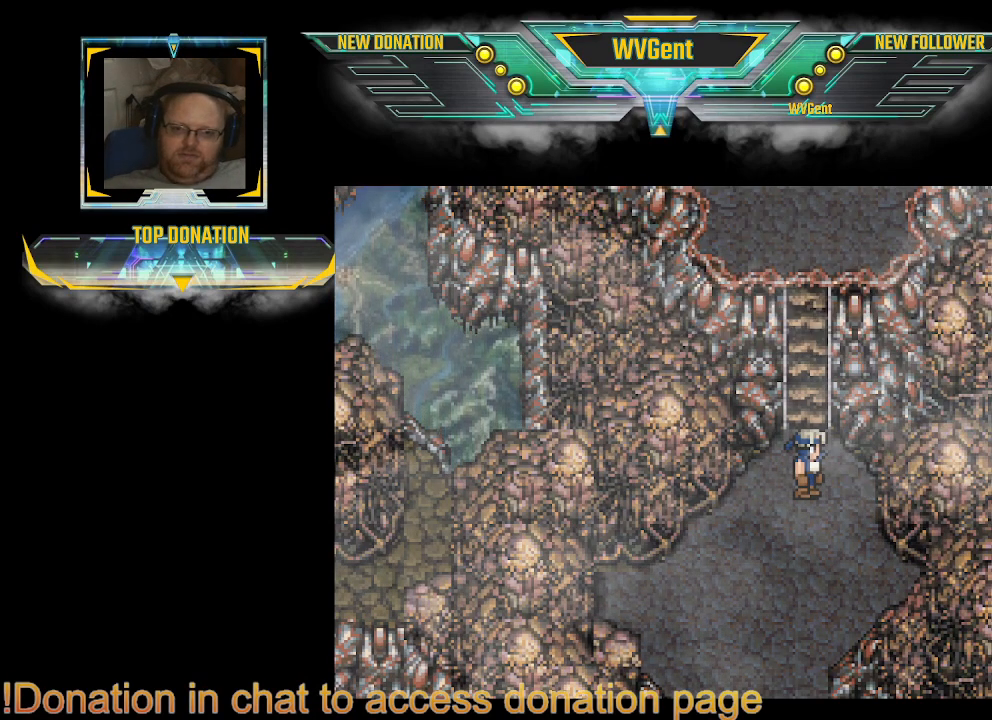
{"buttons": [], "left_stick": "center", "right_stick": "center", "events": []}
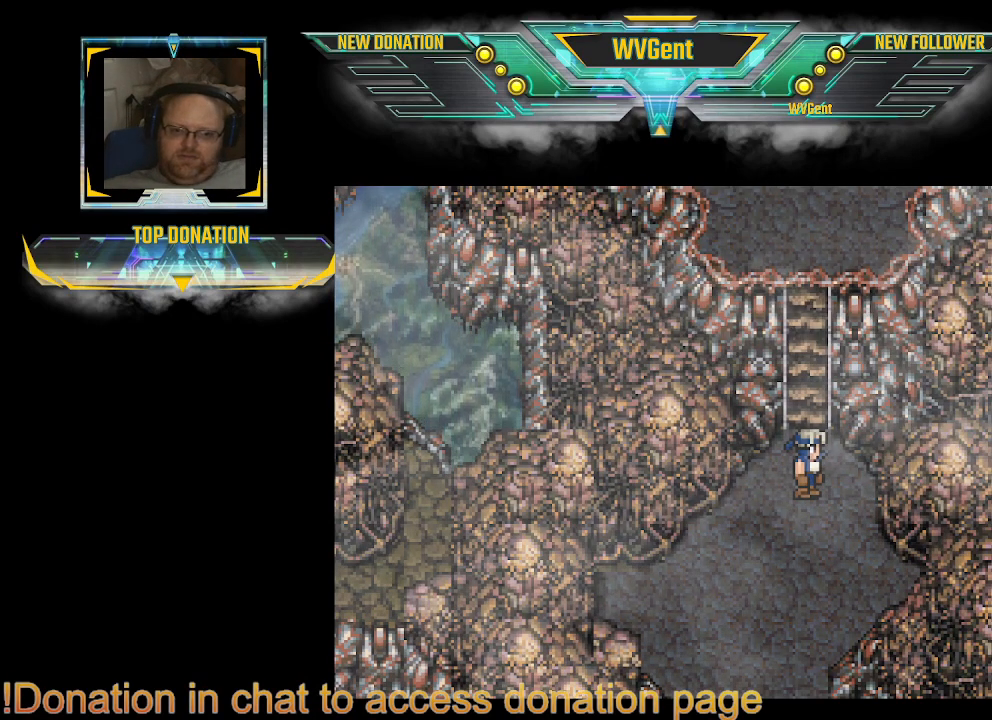
{"buttons": [], "left_stick": "center", "right_stick": "center", "events": []}
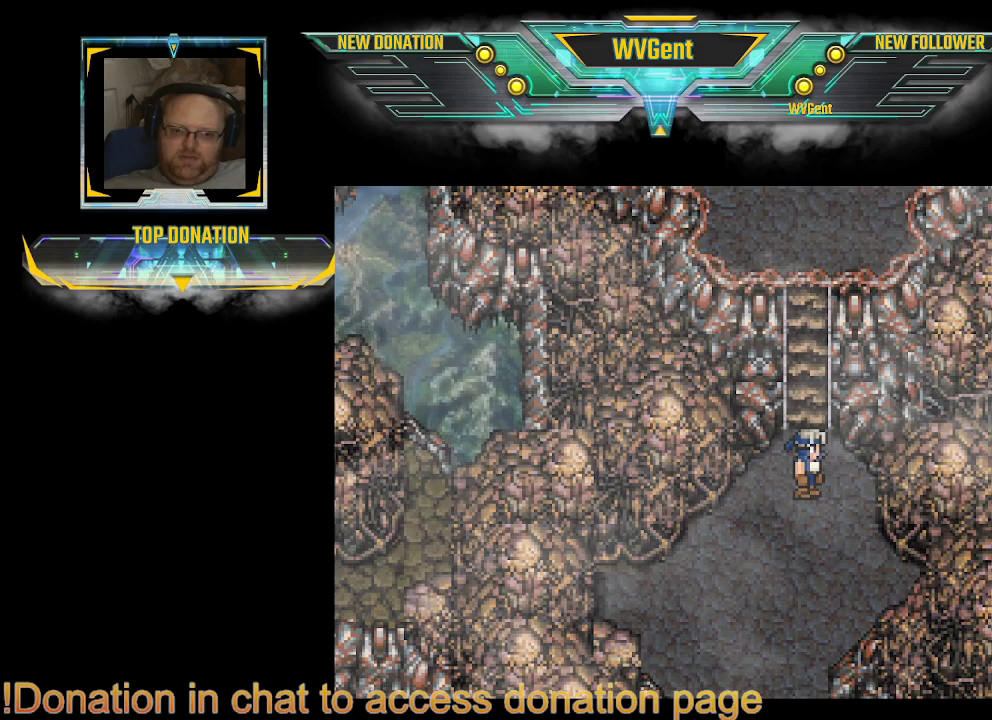
{"buttons": [], "left_stick": "center", "right_stick": "center", "events": []}
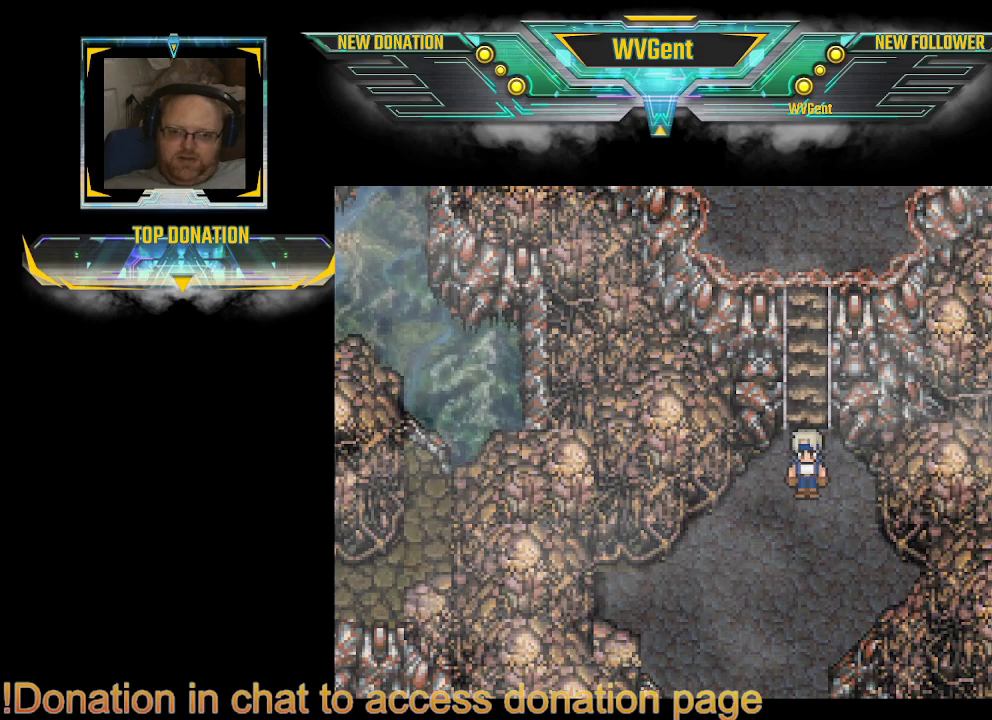
{"buttons": ["CIRCLE"], "left_stick": "up-left", "right_stick": "center", "events": [[133, "CIRCLE", "down"], [133, "left_stick", "right"], [433, "left_stick", "up"], [500, "left_stick", "up-left"]]}
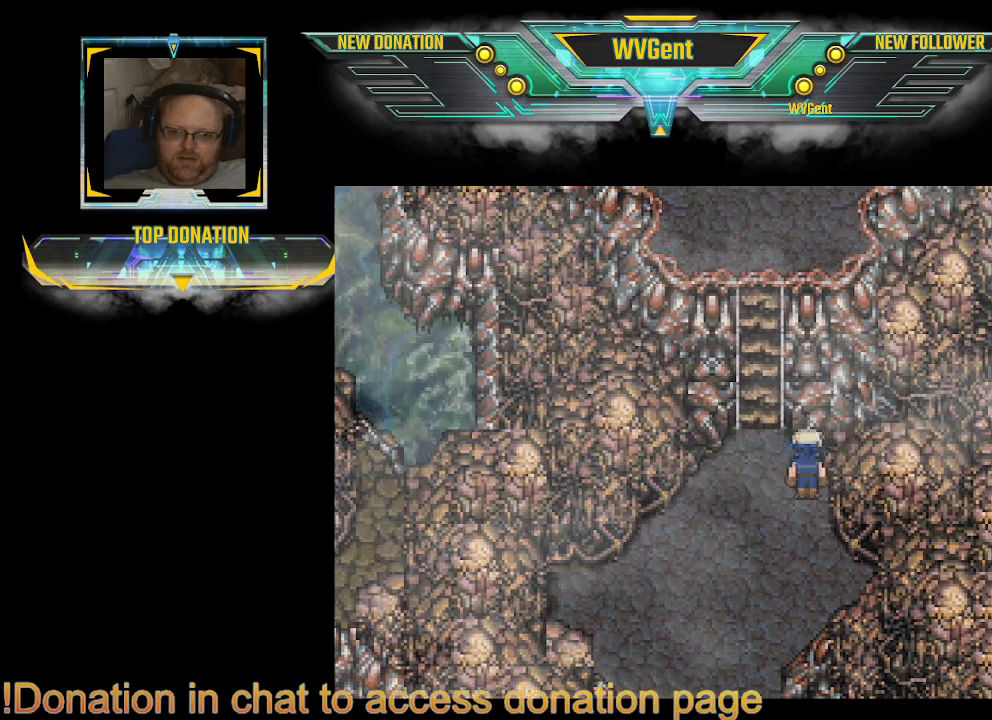
{"buttons": ["CIRCLE"], "left_stick": "center", "right_stick": "center", "events": [[200, "left_stick", "up-right"], [500, "left_stick", "center"]]}
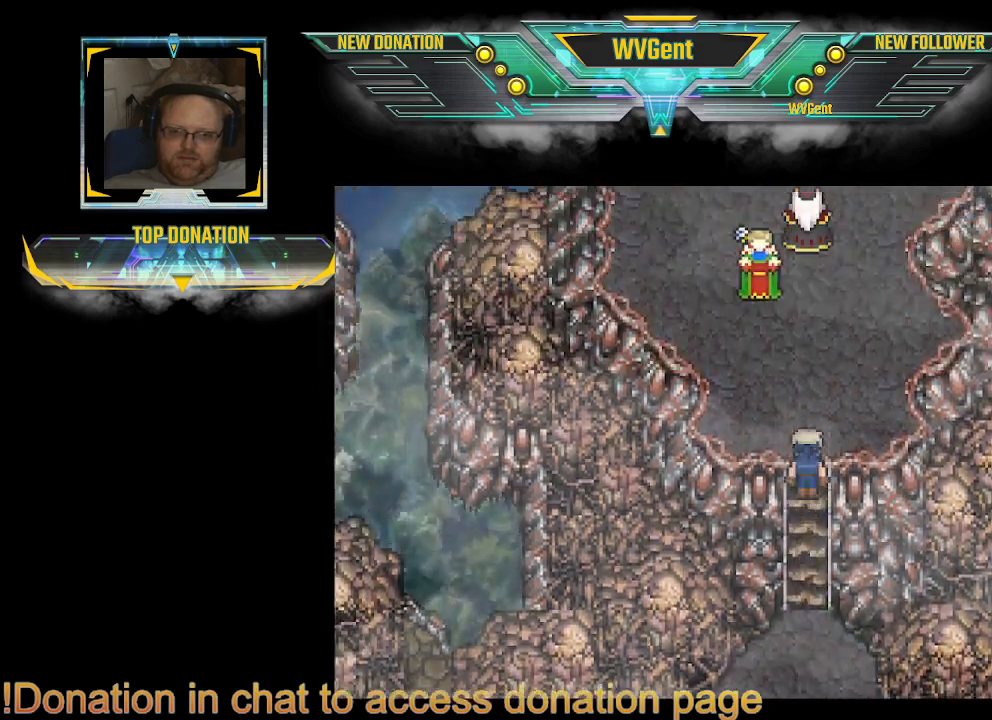
{"buttons": ["CIRCLE"], "left_stick": "right", "right_stick": "center", "events": [[500, "left_stick", "right"]]}
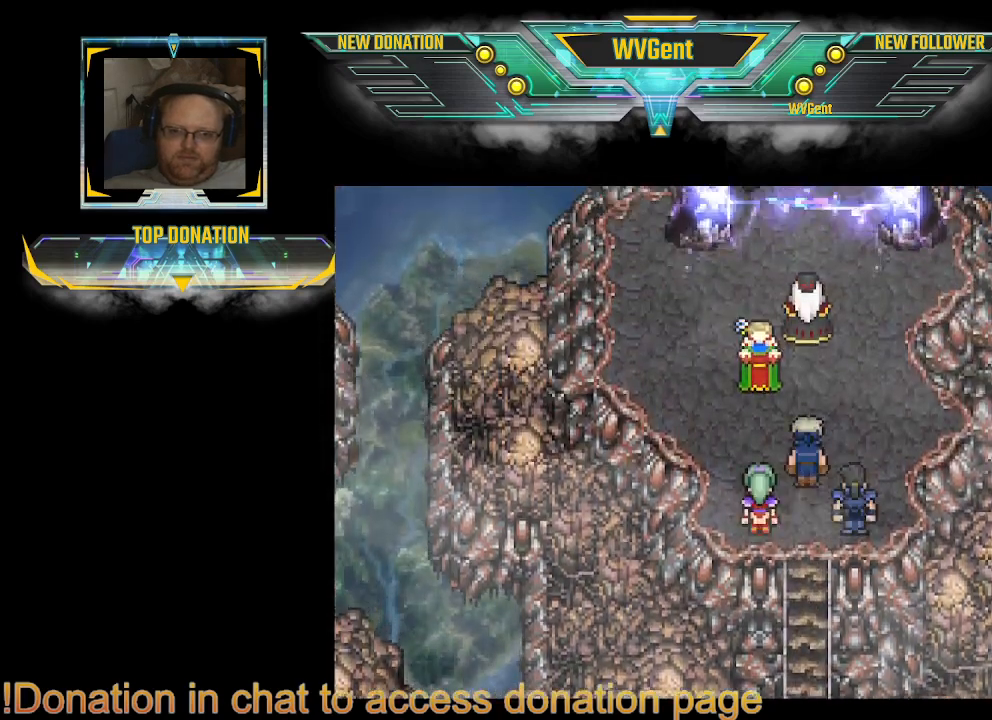
{"buttons": [], "left_stick": "center", "right_stick": "center", "events": [[167, "CIRCLE", "up"], [167, "left_stick", "center"]]}
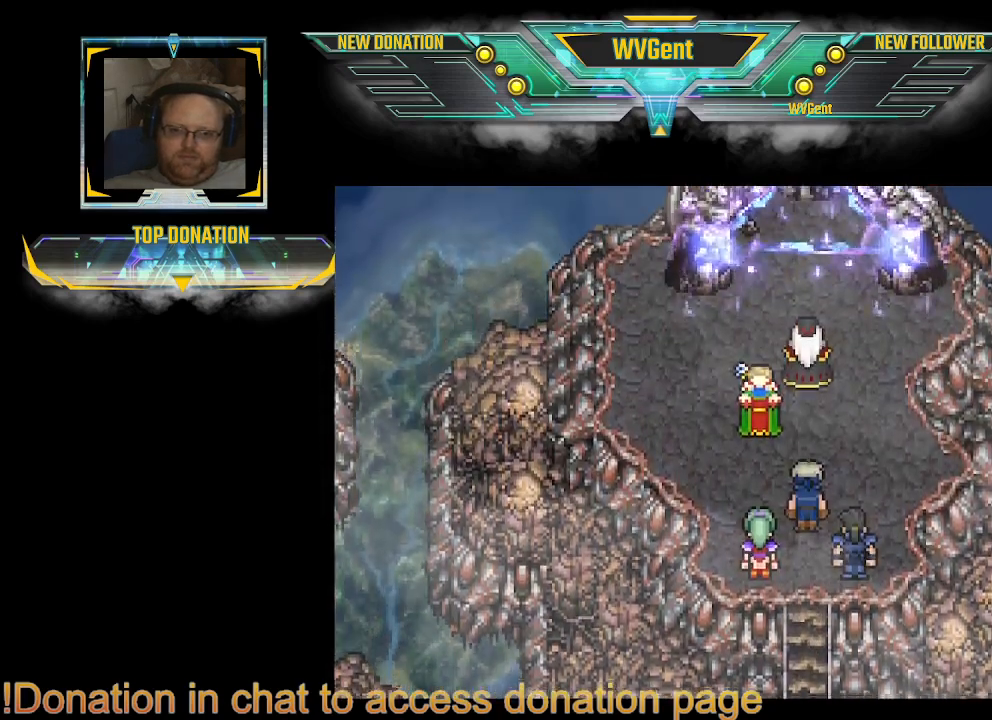
{"buttons": [], "left_stick": "center", "right_stick": "center", "events": []}
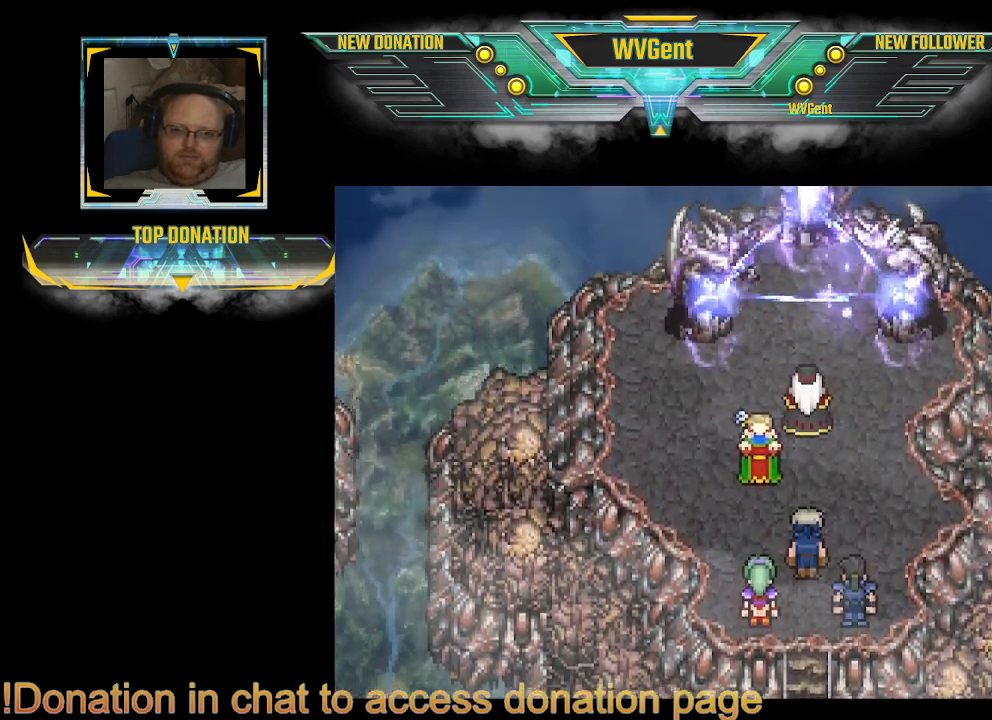
{"buttons": [], "left_stick": "center", "right_stick": "center", "events": []}
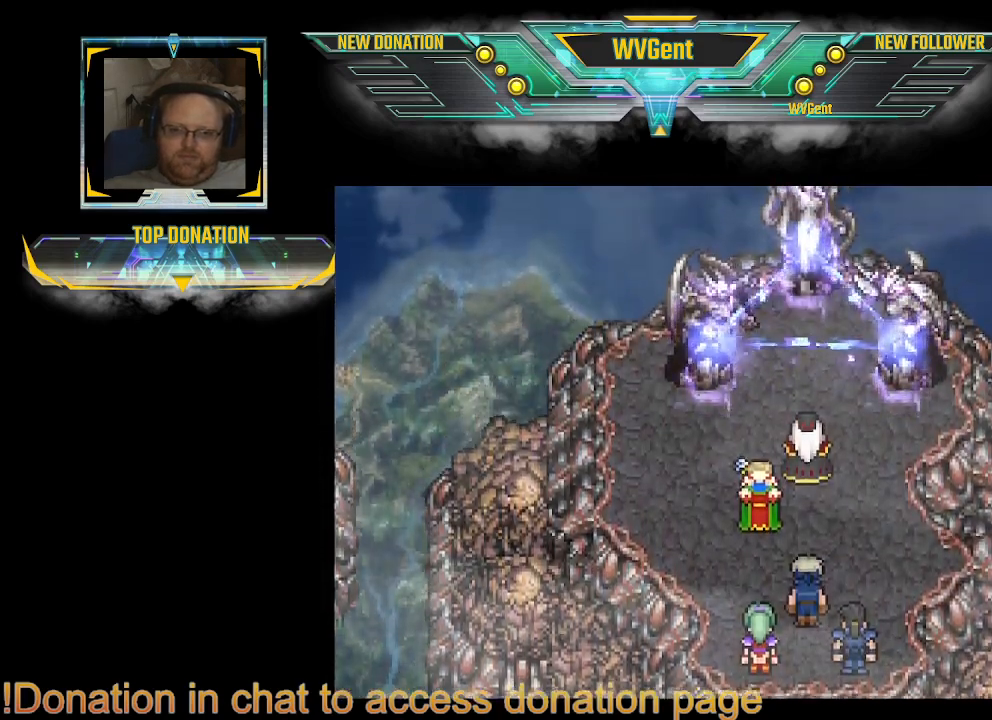
{"buttons": [], "left_stick": "center", "right_stick": "center", "events": []}
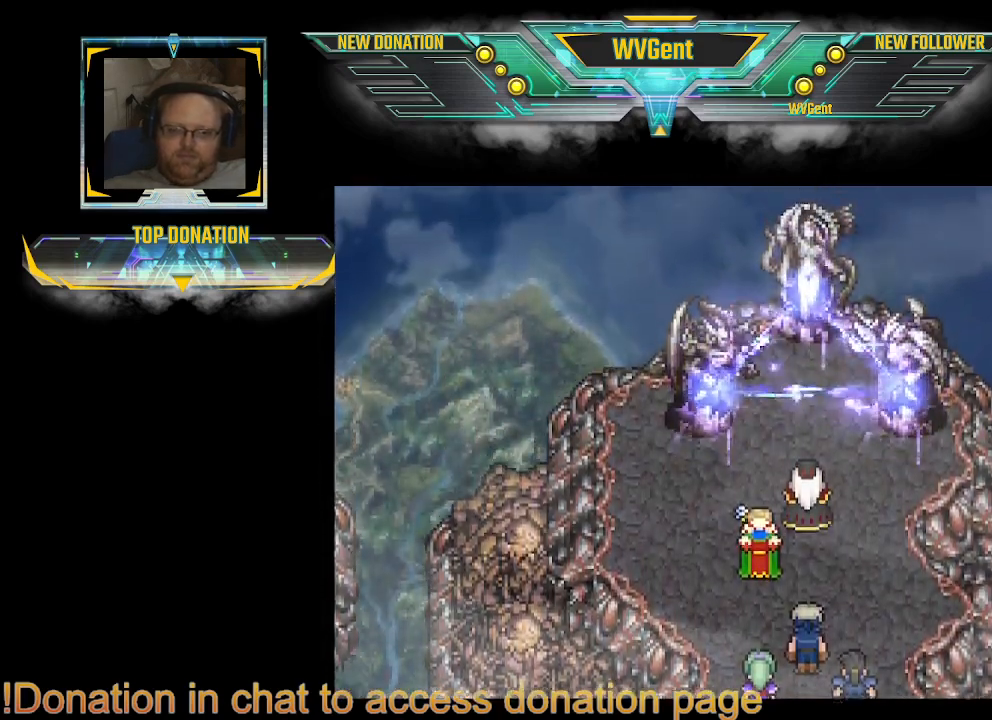
{"buttons": [], "left_stick": "center", "right_stick": "center", "events": []}
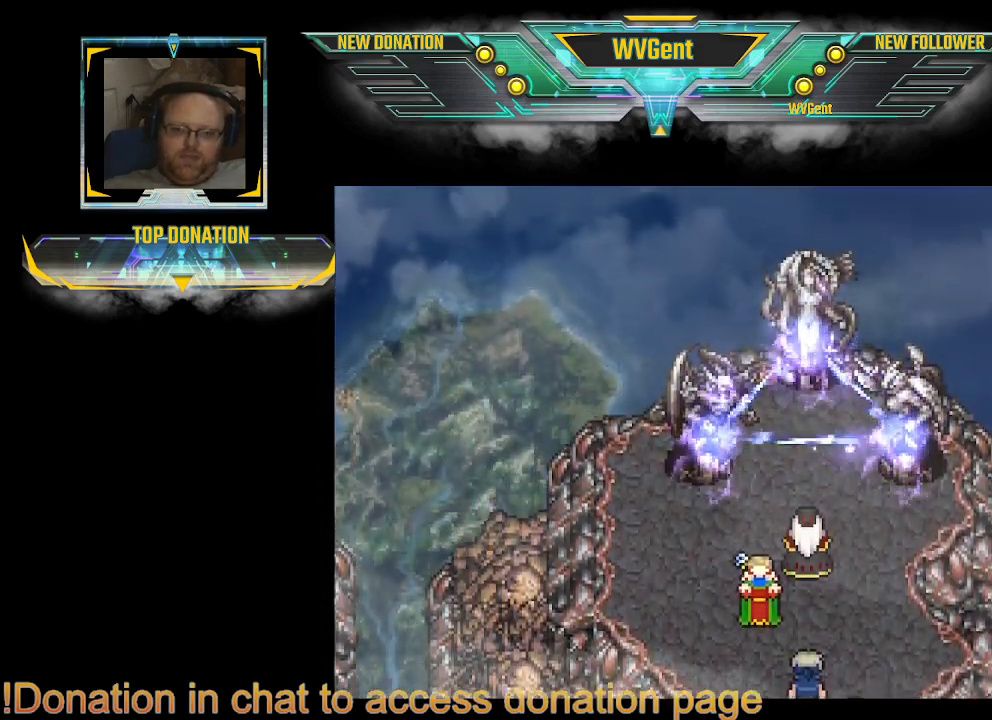
{"buttons": [], "left_stick": "center", "right_stick": "center", "events": []}
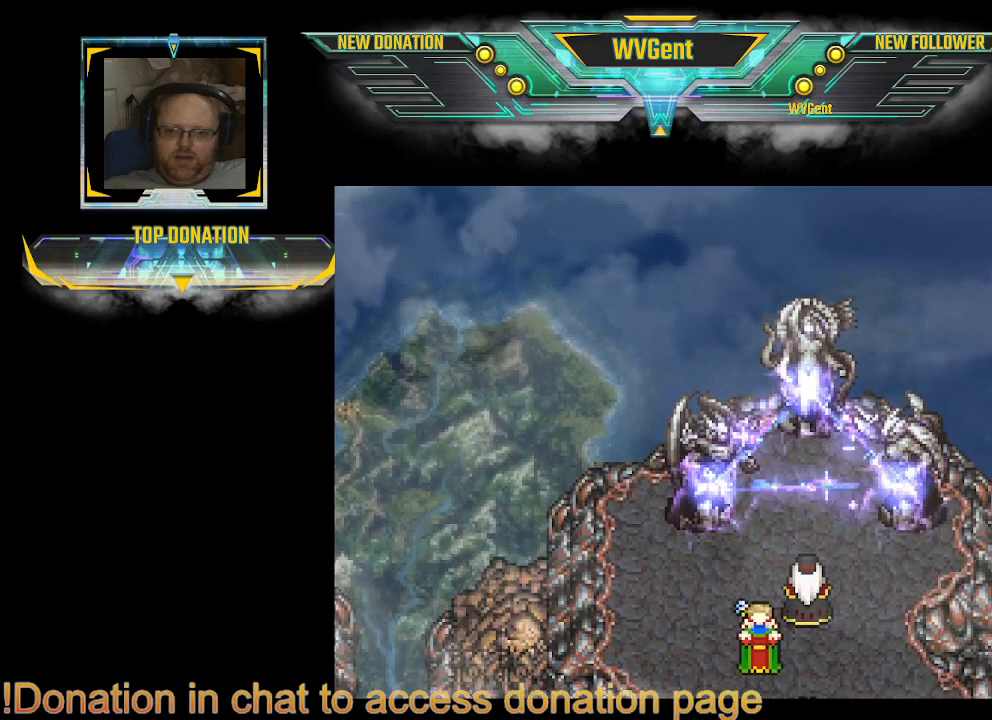
{"buttons": [], "left_stick": "center", "right_stick": "center", "events": []}
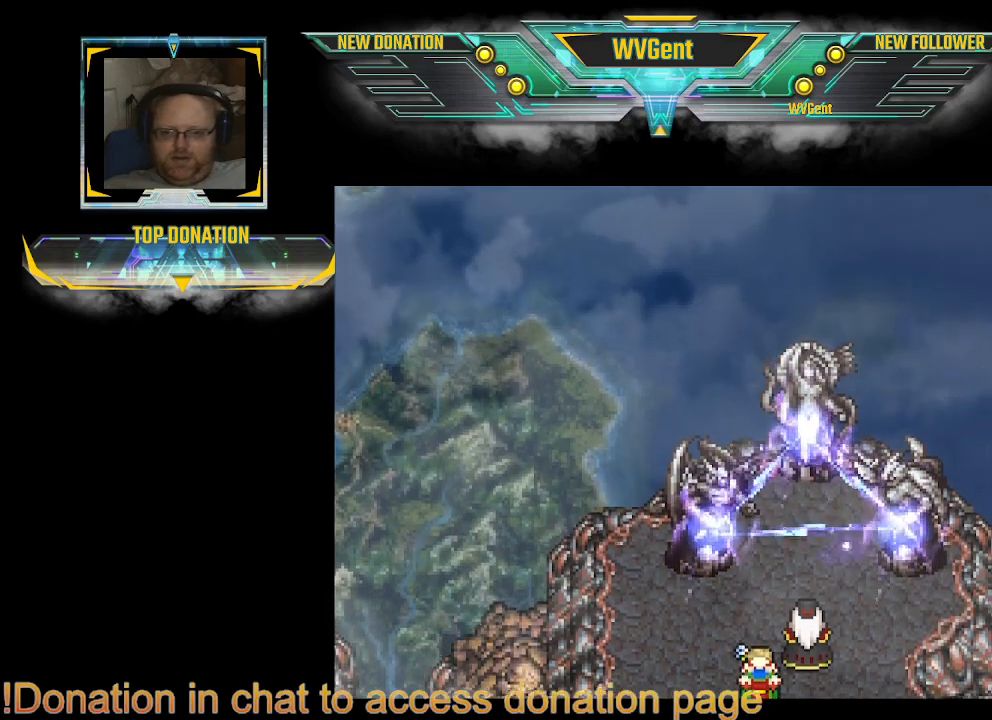
{"buttons": [], "left_stick": "center", "right_stick": "center", "events": []}
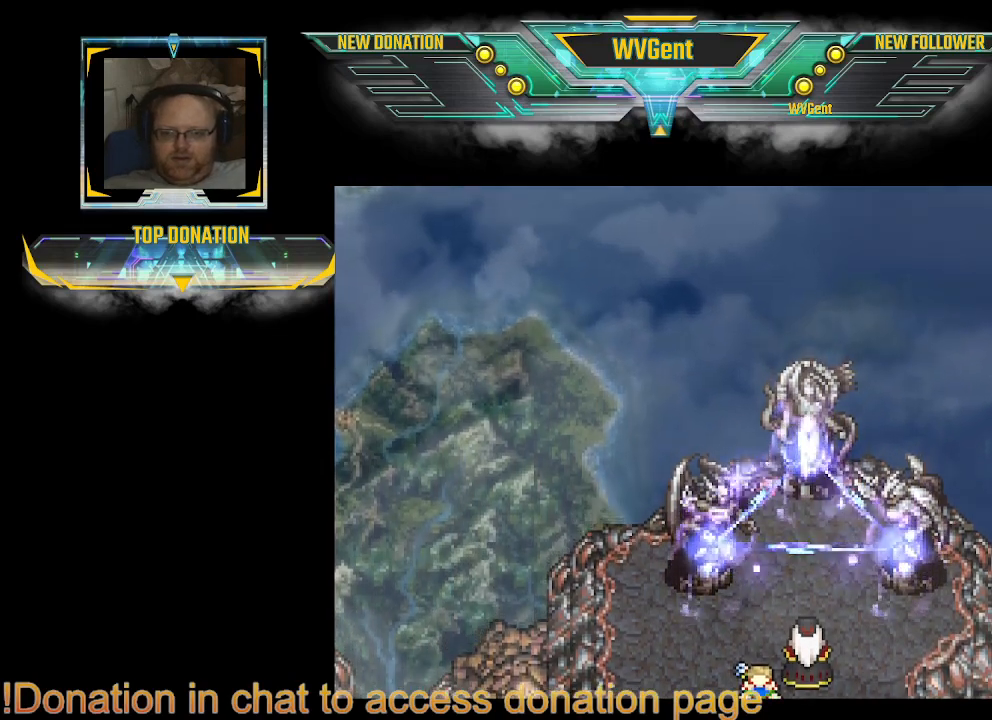
{"buttons": ["CROSS"], "left_stick": "center", "right_stick": "center", "events": [[500, "CROSS", "down"]]}
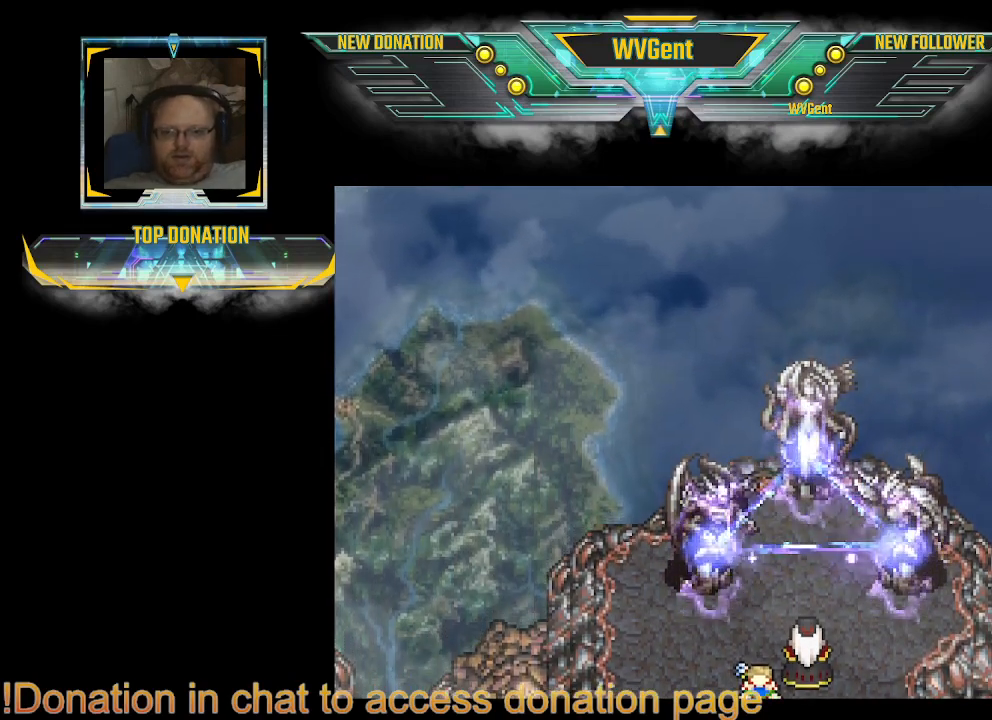
{"buttons": [], "left_stick": "center", "right_stick": "center", "events": [[133, "CROSS", "up"]]}
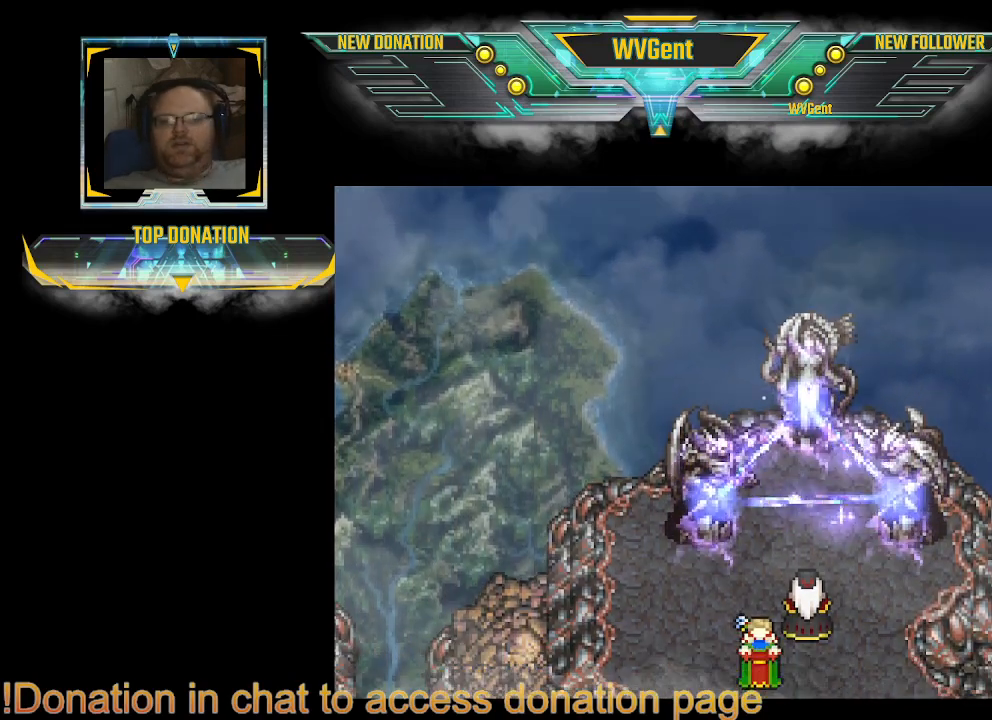
{"buttons": [], "left_stick": "center", "right_stick": "center", "events": []}
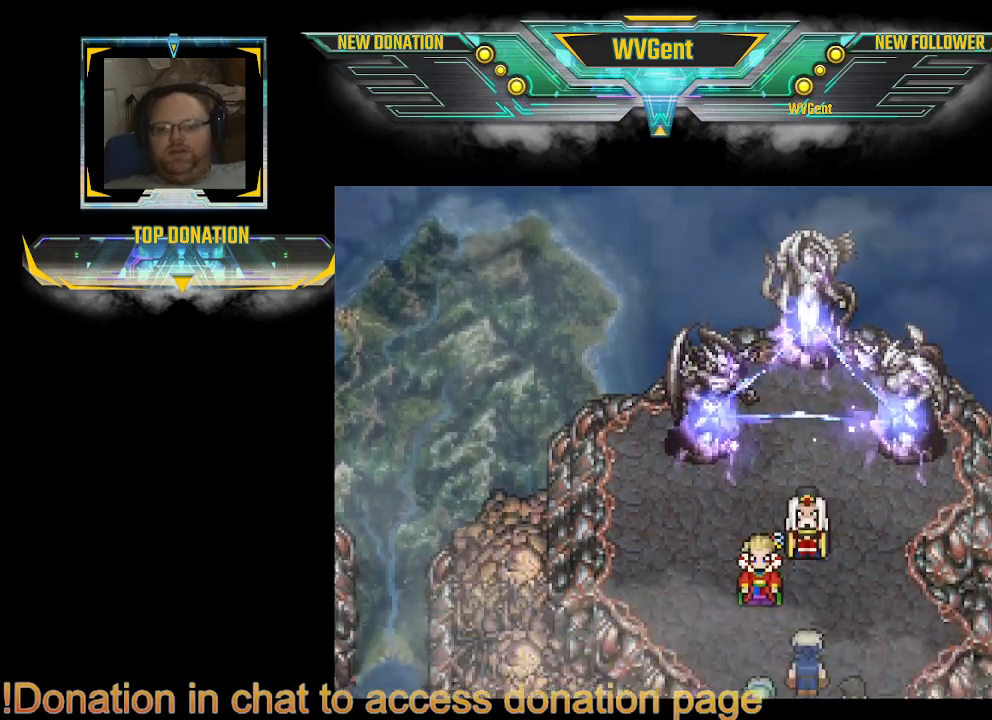
{"buttons": [], "left_stick": "center", "right_stick": "center", "events": []}
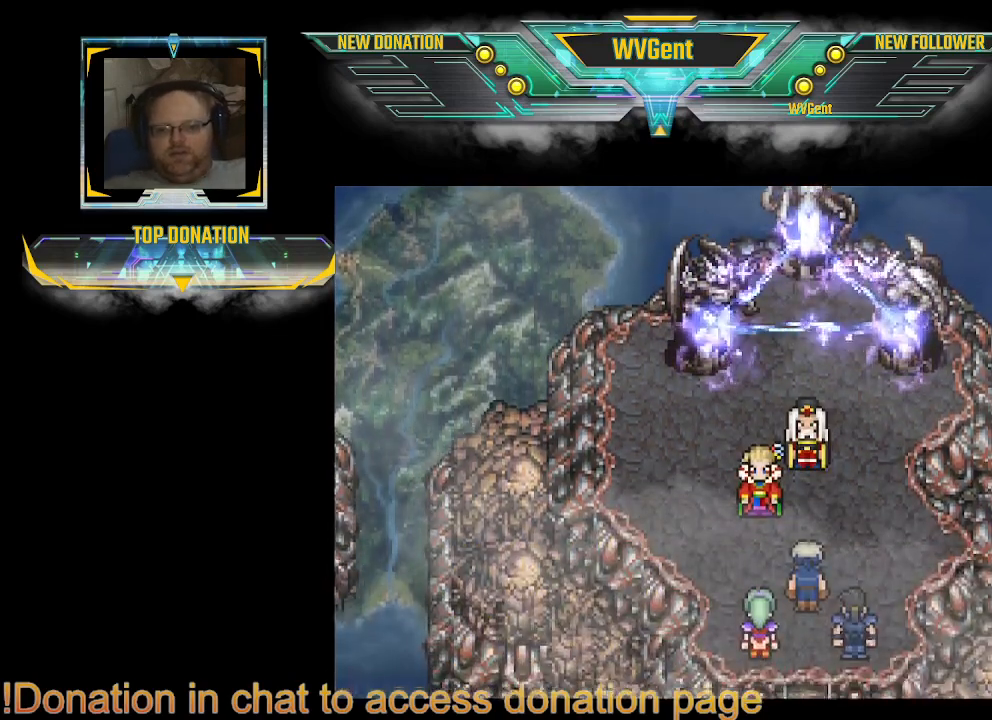
{"buttons": [], "left_stick": "center", "right_stick": "center", "events": []}
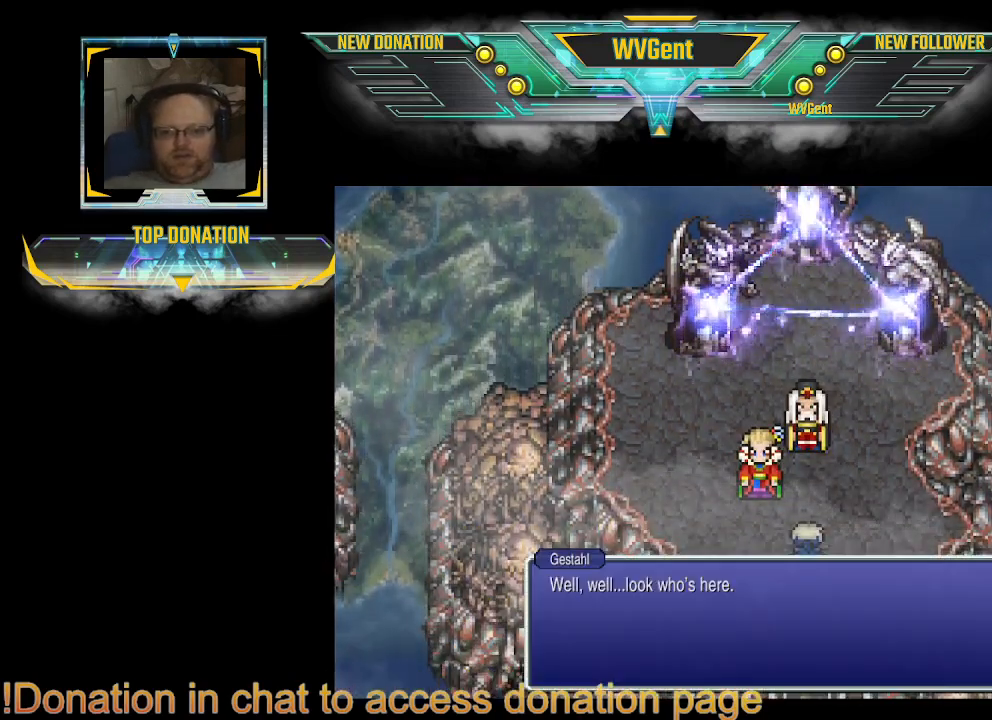
{"buttons": [], "left_stick": "center", "right_stick": "center", "events": []}